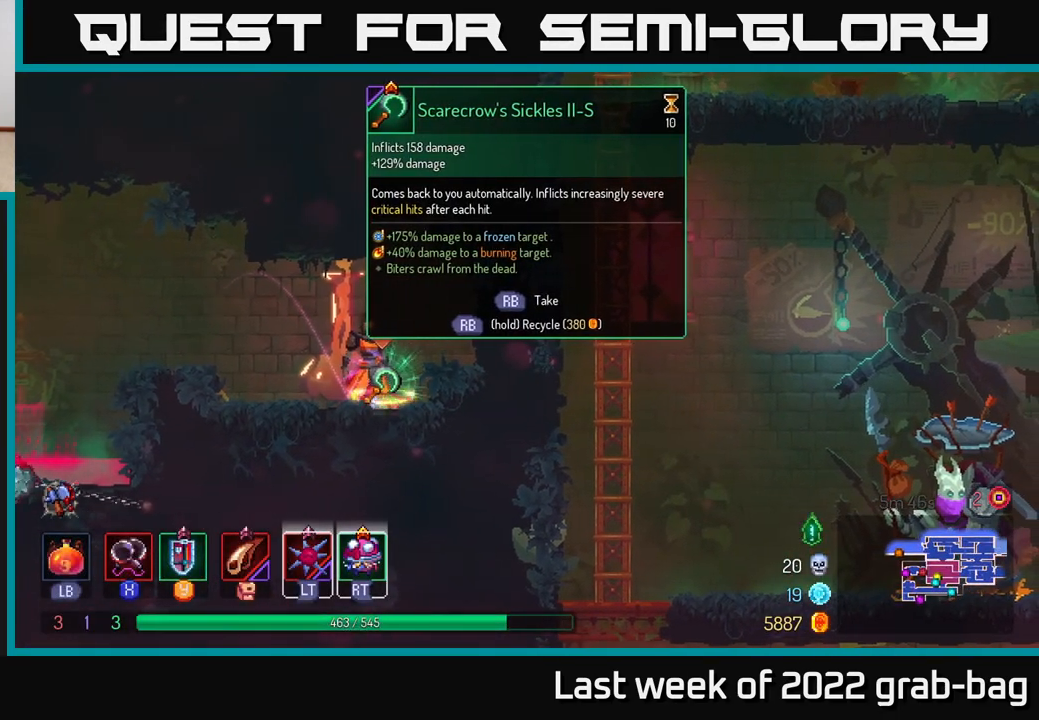
Gameplay with a controller (Xbox layout); each line is a JSON object with the inputs held at the frame after it. "events" lists button and stick changes between this image and that frame as [ms after this image, input, new state], when the widget could be followed in between. Not read: L3 R3.
{"buttons": [], "left_stick": "center", "right_stick": "center", "events": []}
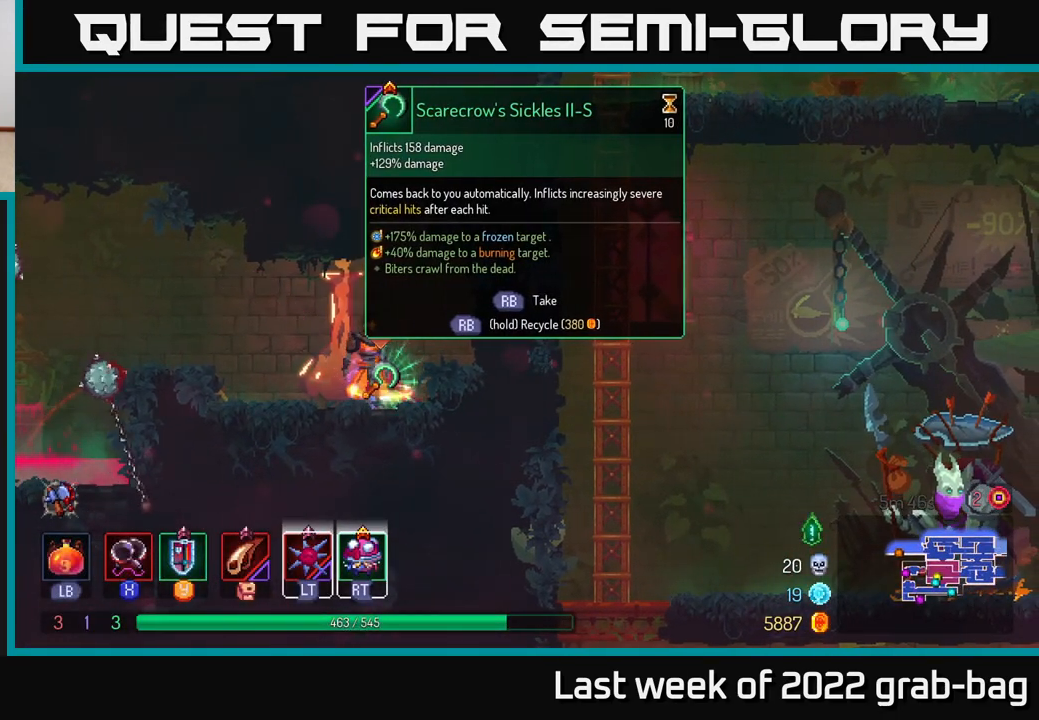
{"buttons": [], "left_stick": "center", "right_stick": "center", "events": [[383, "left_stick", "right"], [500, "left_stick", "center"]]}
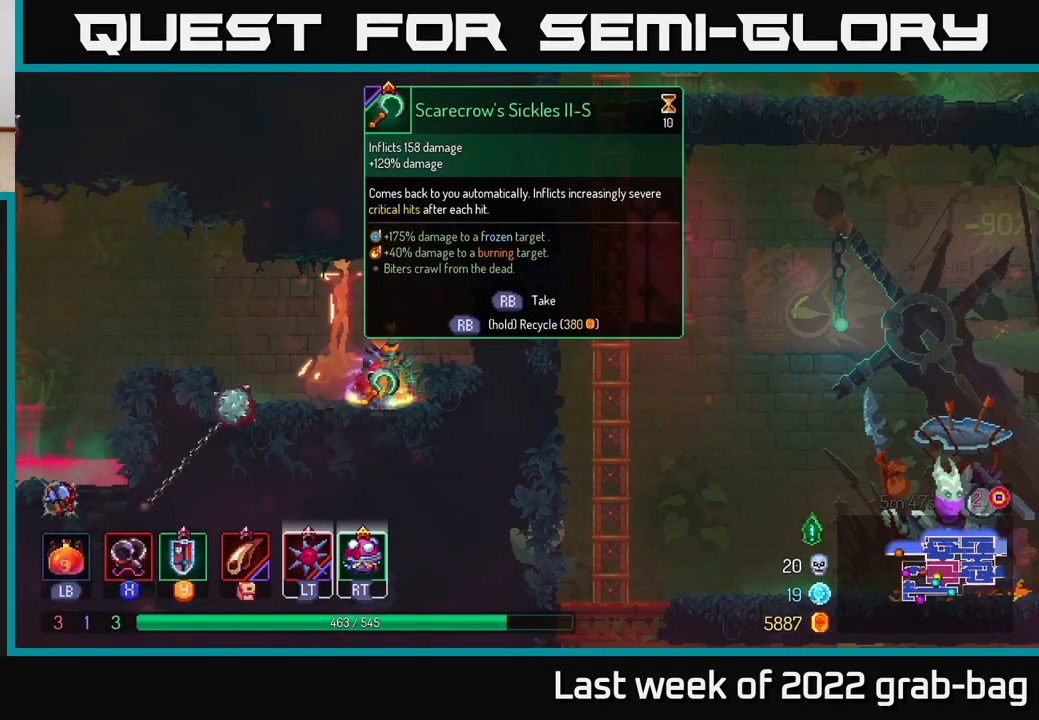
{"buttons": ["R1"], "left_stick": "center", "right_stick": "center", "events": [[167, "R1", "down"]]}
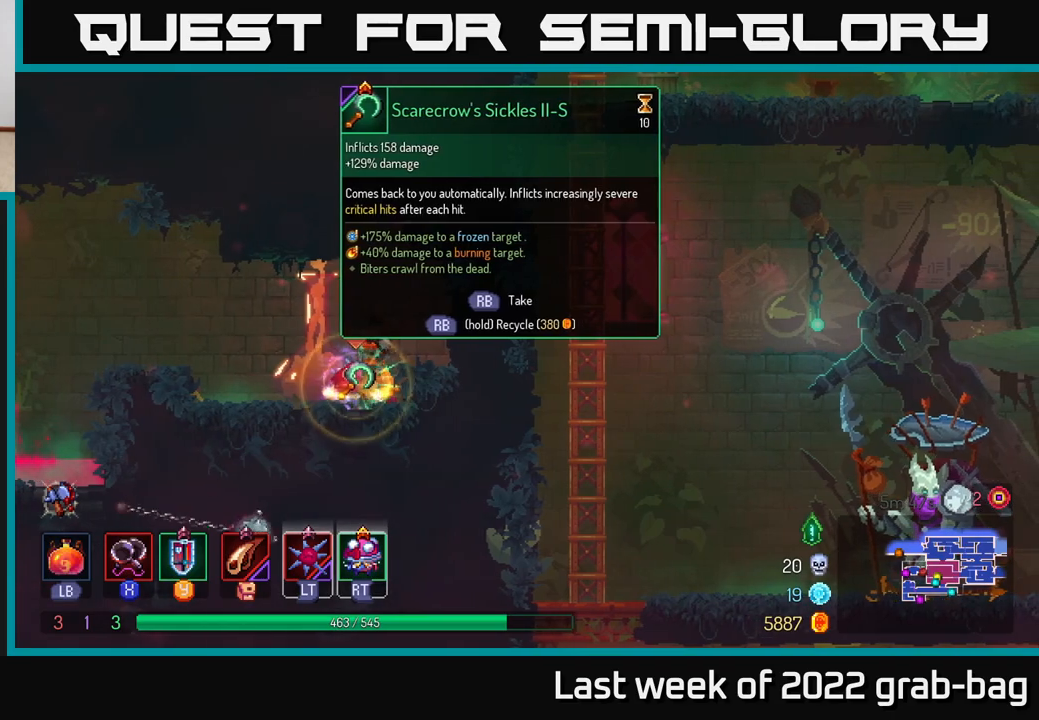
{"buttons": ["R1"], "left_stick": "left", "right_stick": "center", "events": [[500, "left_stick", "left"]]}
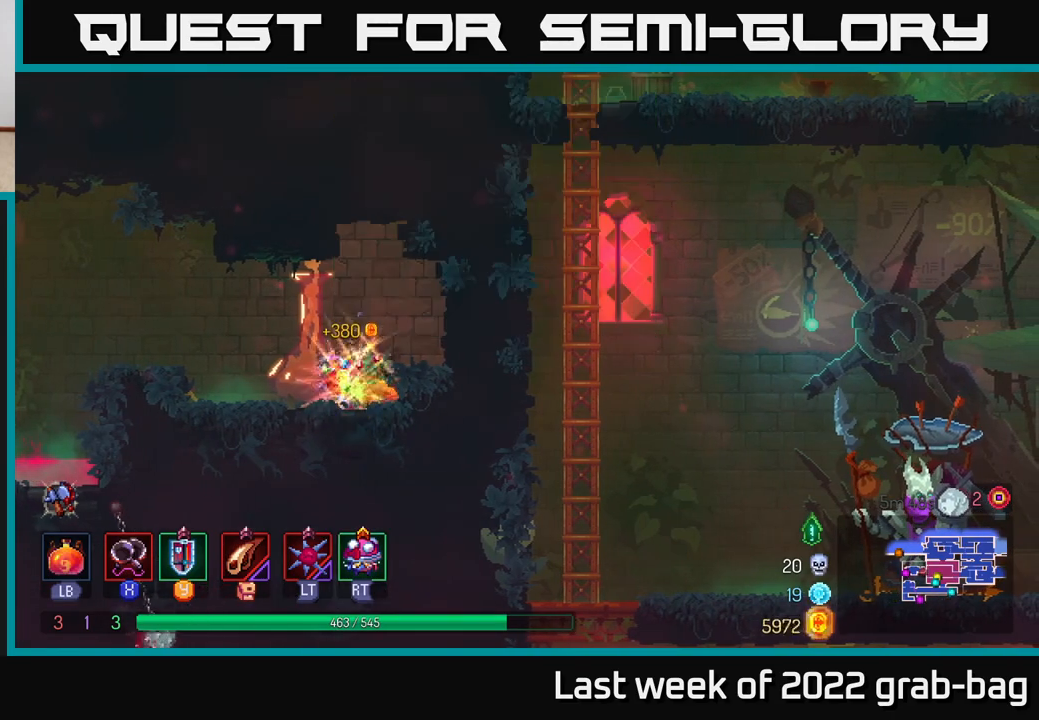
{"buttons": ["A"], "left_stick": "left", "right_stick": "center", "events": [[17, "R1", "up"], [500, "A", "down"]]}
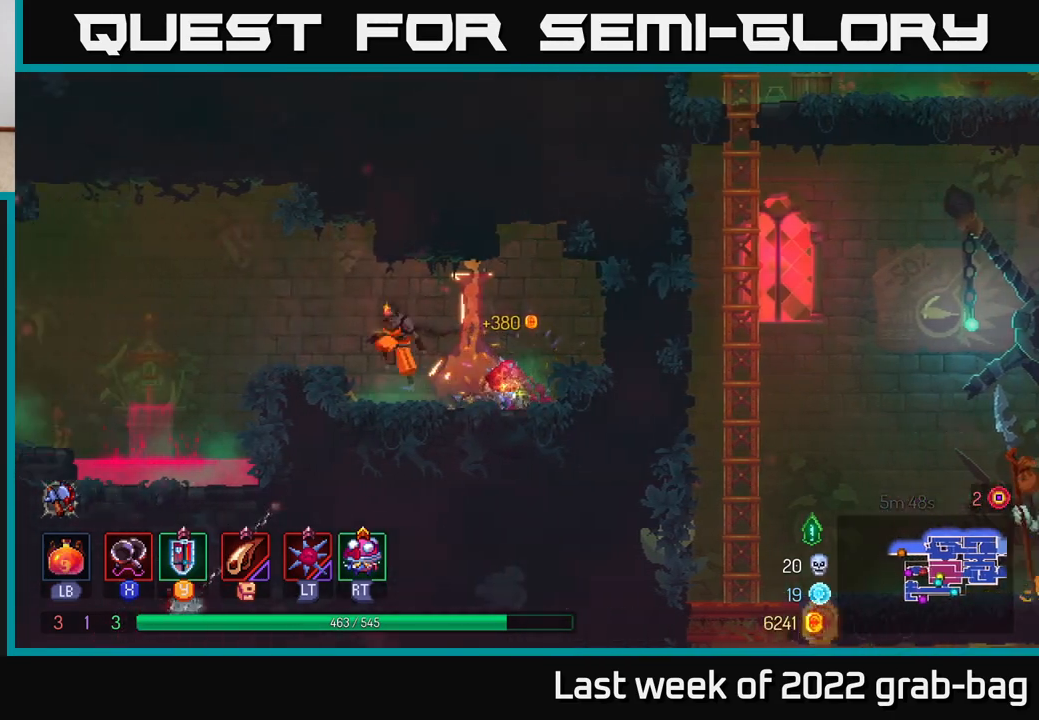
{"buttons": ["A"], "left_stick": "left", "right_stick": "center", "events": [[283, "A", "up"], [433, "A", "down"]]}
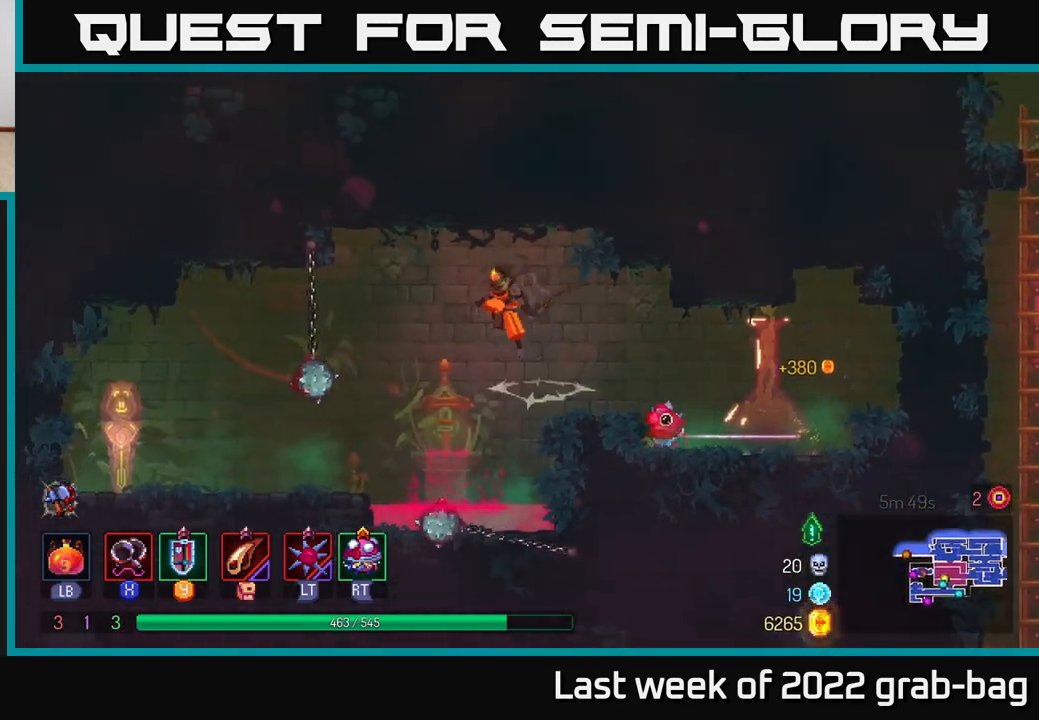
{"buttons": [], "left_stick": "left", "right_stick": "center", "events": [[17, "A", "up"], [100, "B", "down"], [400, "B", "up"]]}
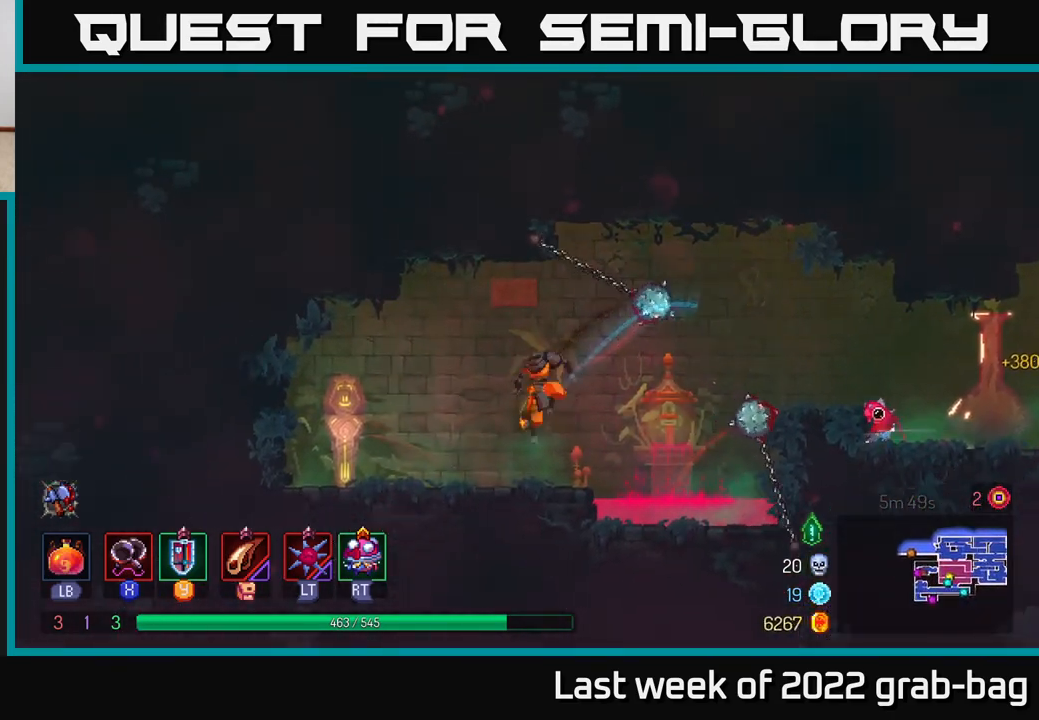
{"buttons": ["R1"], "left_stick": "left", "right_stick": "center", "events": [[467, "R1", "down"]]}
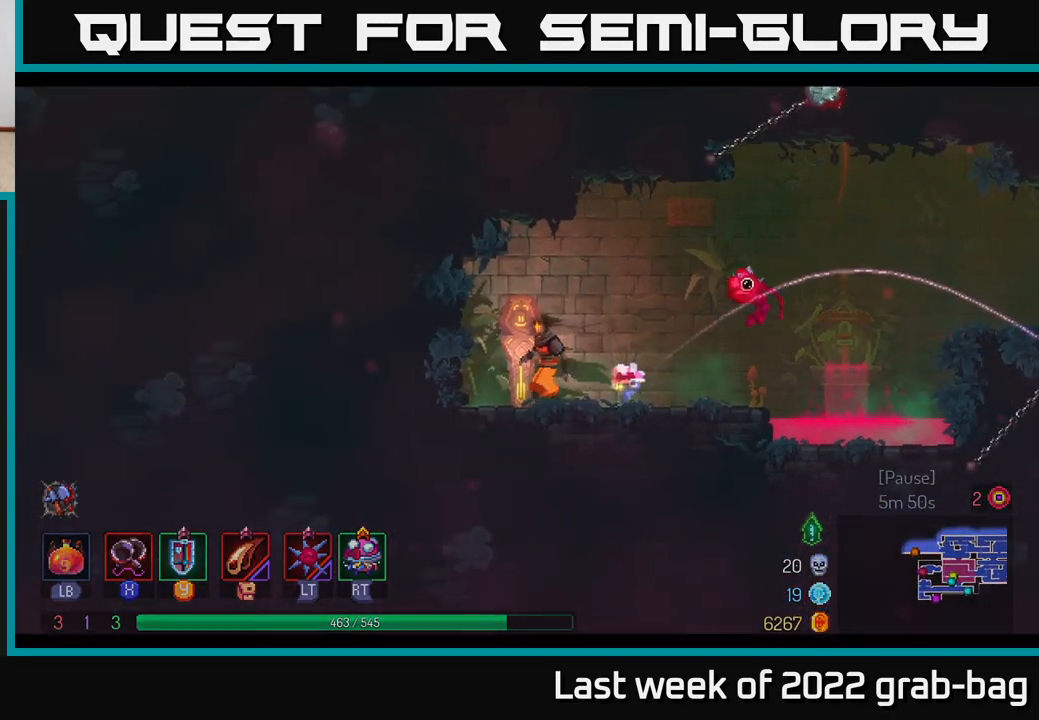
{"buttons": [], "left_stick": "center", "right_stick": "center", "events": [[33, "R1", "up"], [117, "left_stick", "center"], [133, "R1", "down"], [217, "R1", "up"]]}
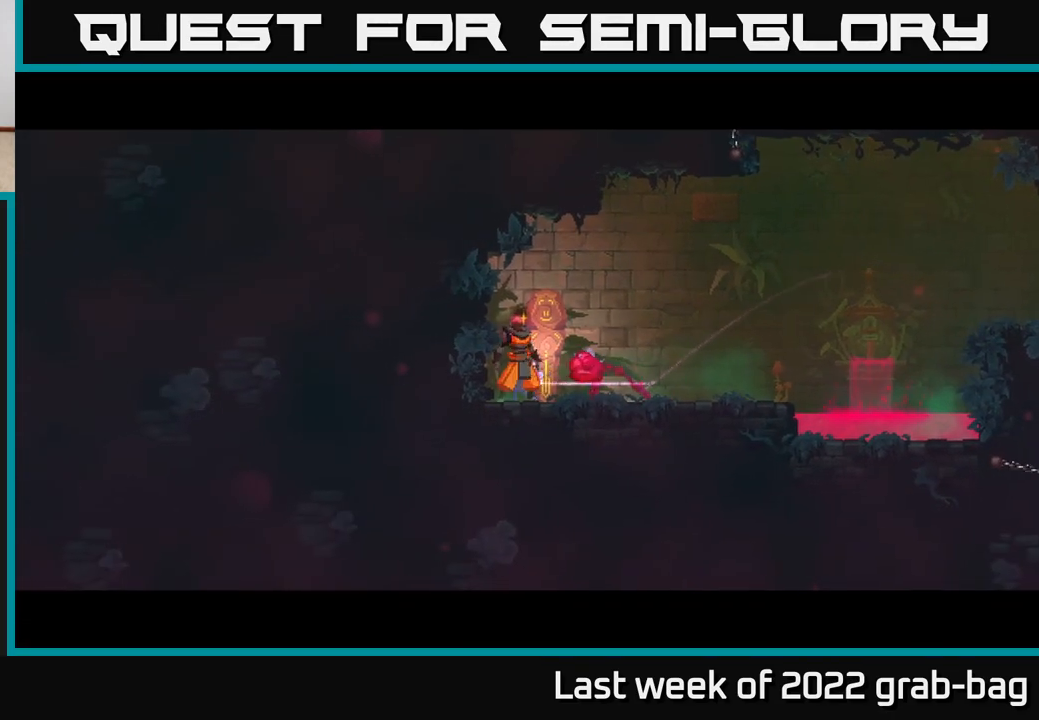
{"buttons": [], "left_stick": "center", "right_stick": "center", "events": []}
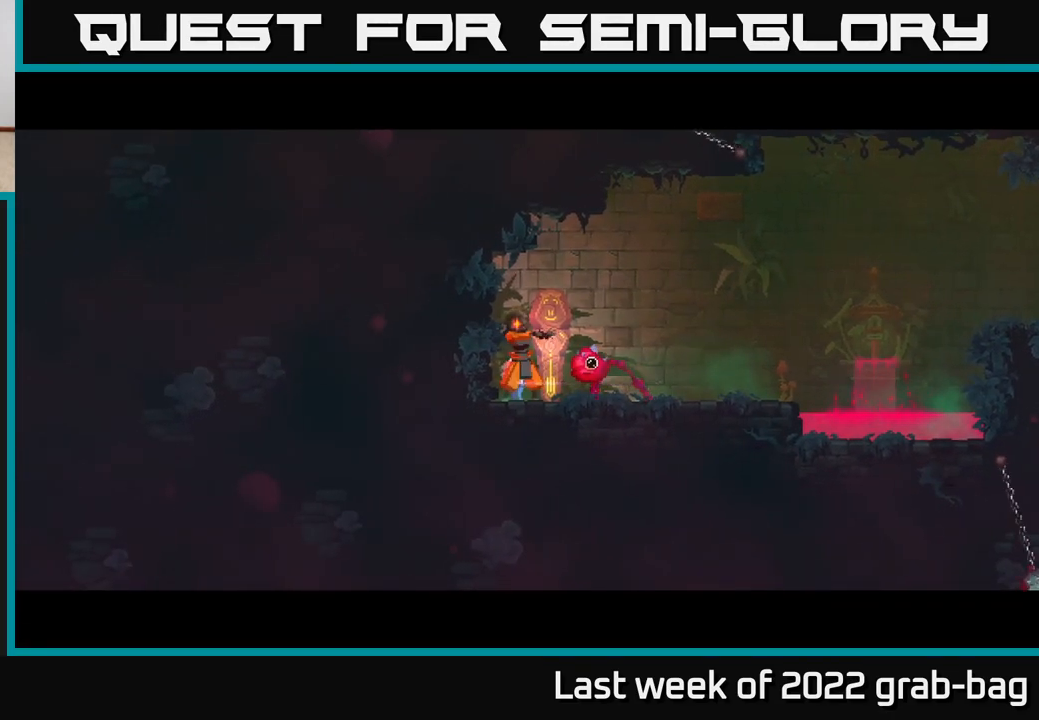
{"buttons": [], "left_stick": "center", "right_stick": "center", "events": []}
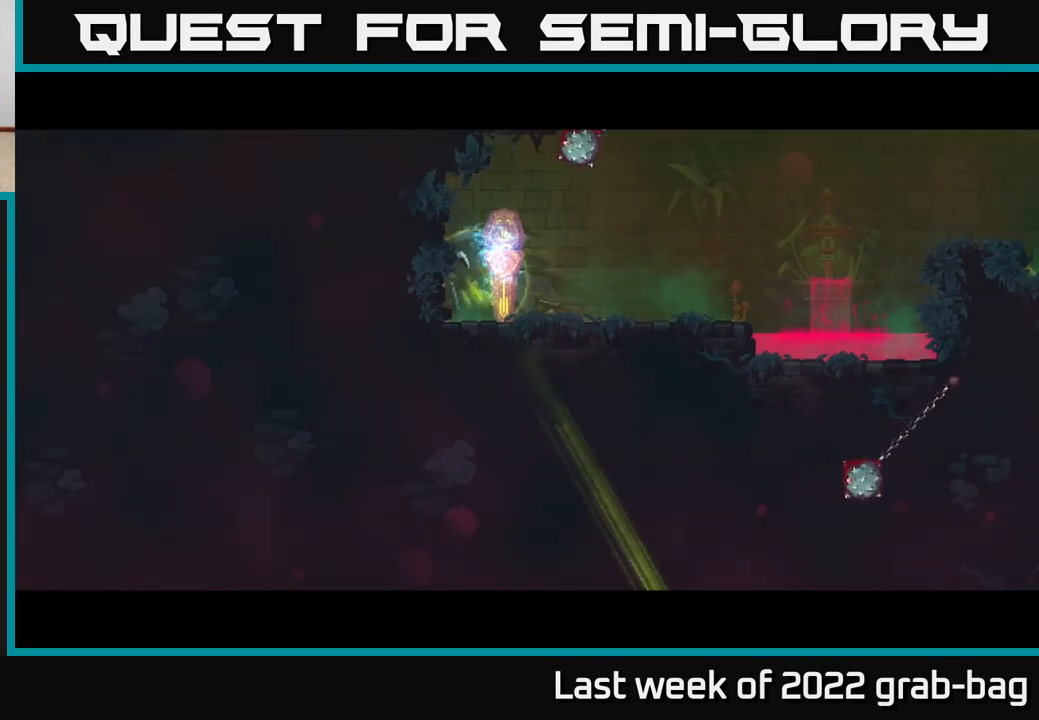
{"buttons": [], "left_stick": "right", "right_stick": "center", "events": [[483, "left_stick", "right"]]}
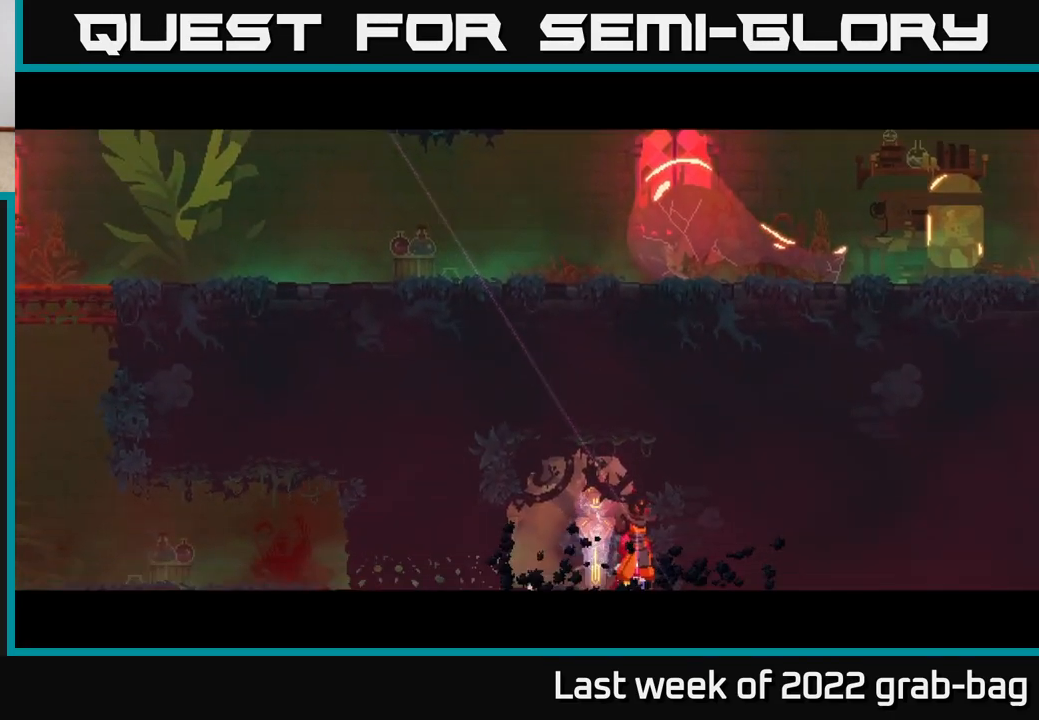
{"buttons": [], "left_stick": "left", "right_stick": "center", "events": [[400, "left_stick", "left"]]}
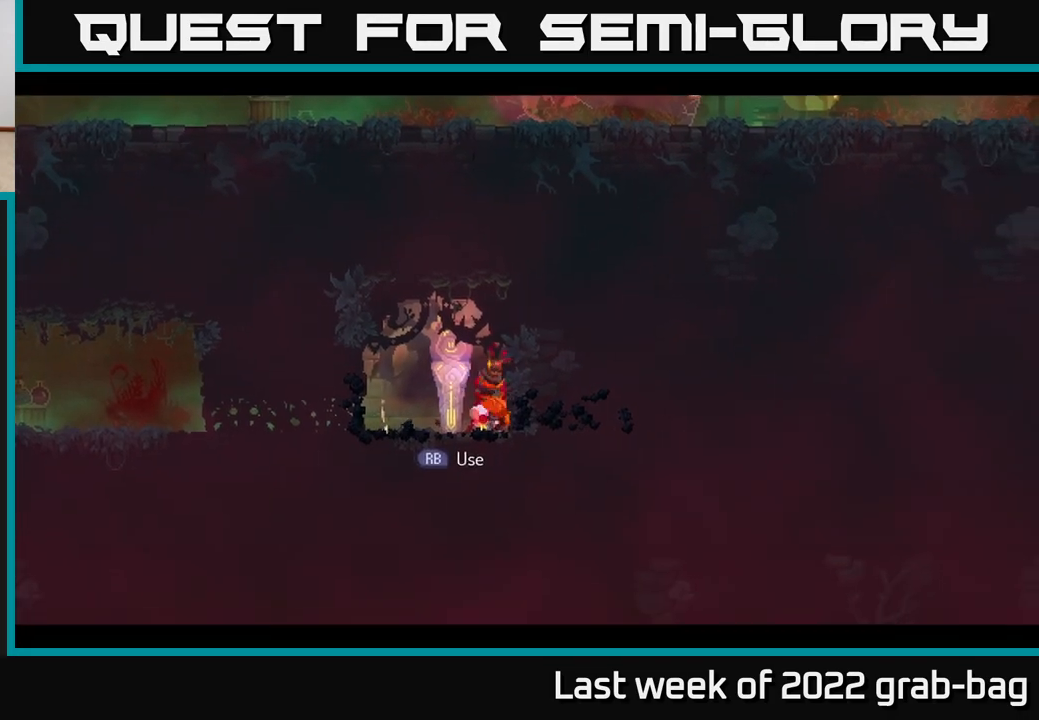
{"buttons": ["B"], "left_stick": "left", "right_stick": "center", "events": [[300, "B", "down"]]}
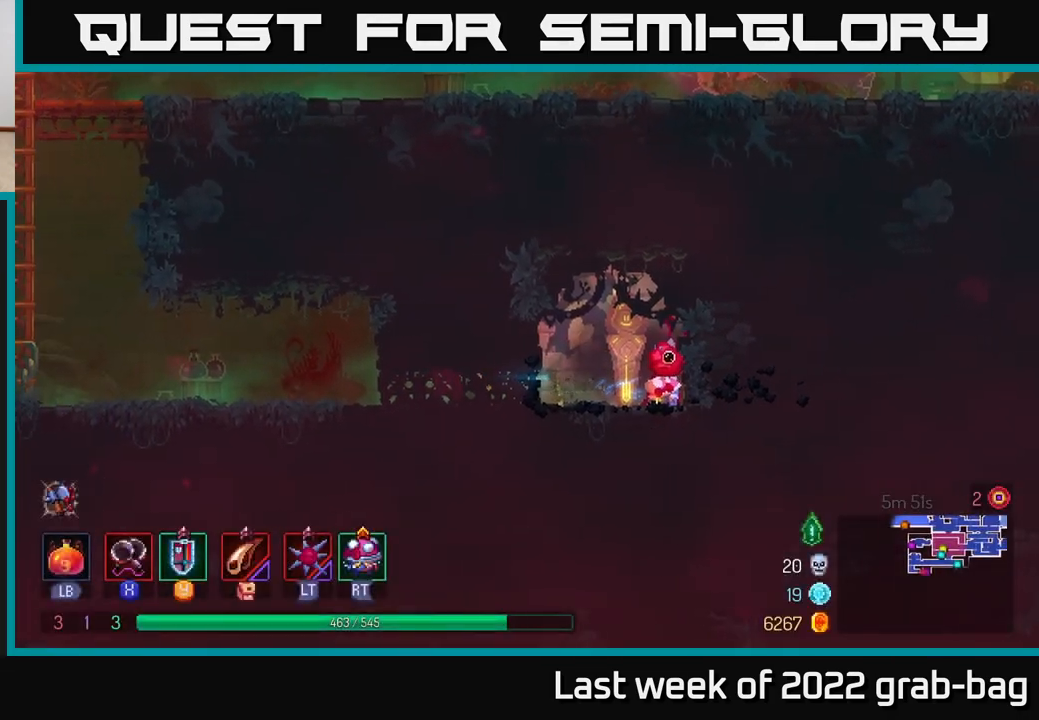
{"buttons": [], "left_stick": "left", "right_stick": "center", "events": [[50, "B", "up"]]}
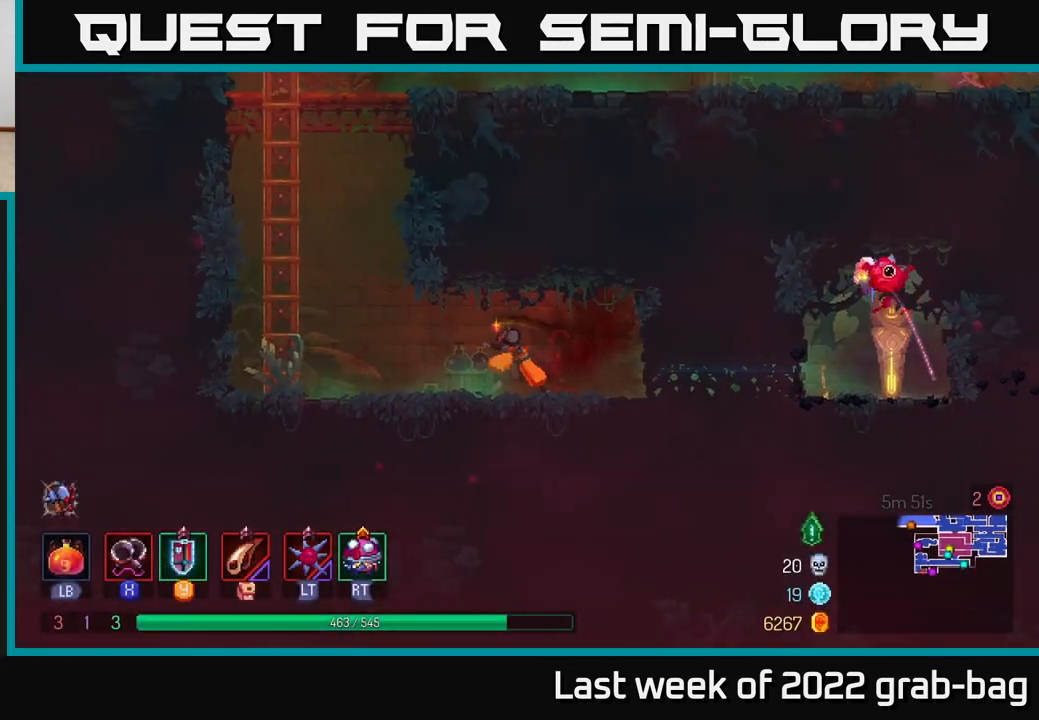
{"buttons": ["A"], "left_stick": "up-left", "right_stick": "center", "events": [[300, "A", "down"], [417, "A", "up"], [500, "A", "down"], [500, "left_stick", "up-left"]]}
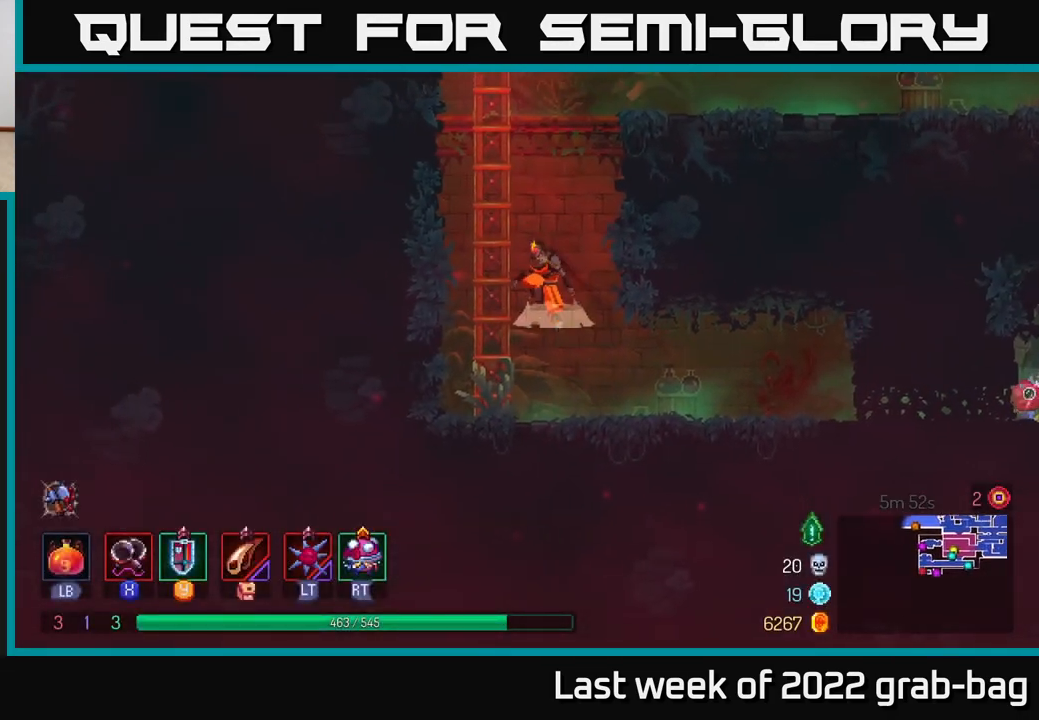
{"buttons": [], "left_stick": "up", "right_stick": "center", "events": [[133, "left_stick", "up"], [167, "A", "up"]]}
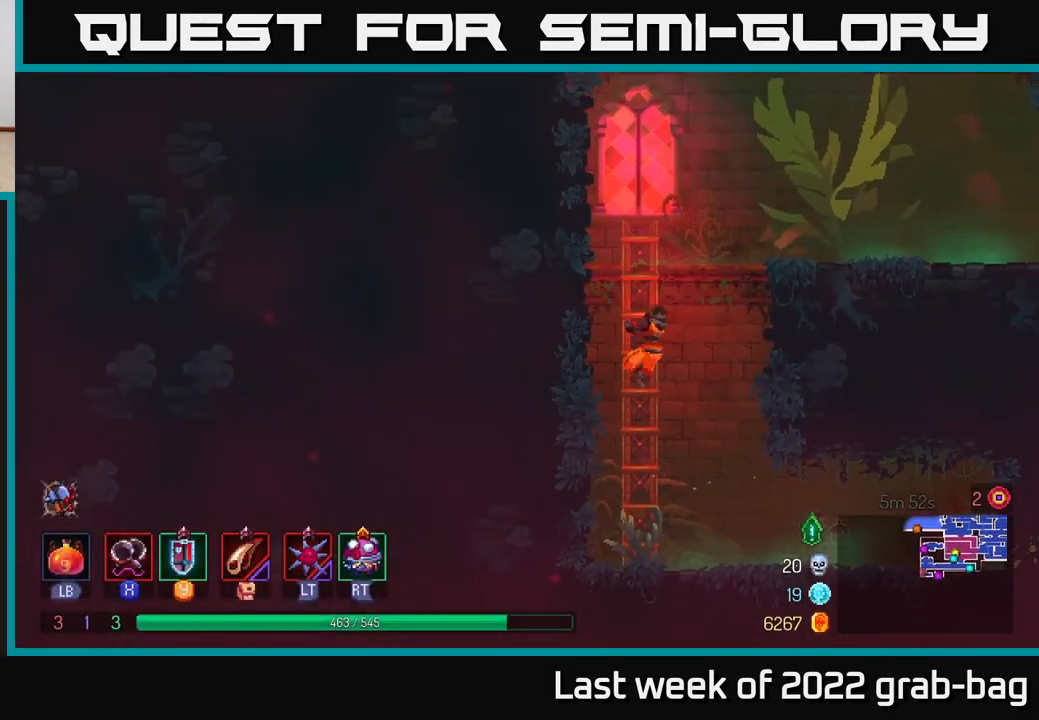
{"buttons": [], "left_stick": "up-right", "right_stick": "center", "events": [[117, "A", "down"], [233, "left_stick", "up-right"], [300, "A", "up"]]}
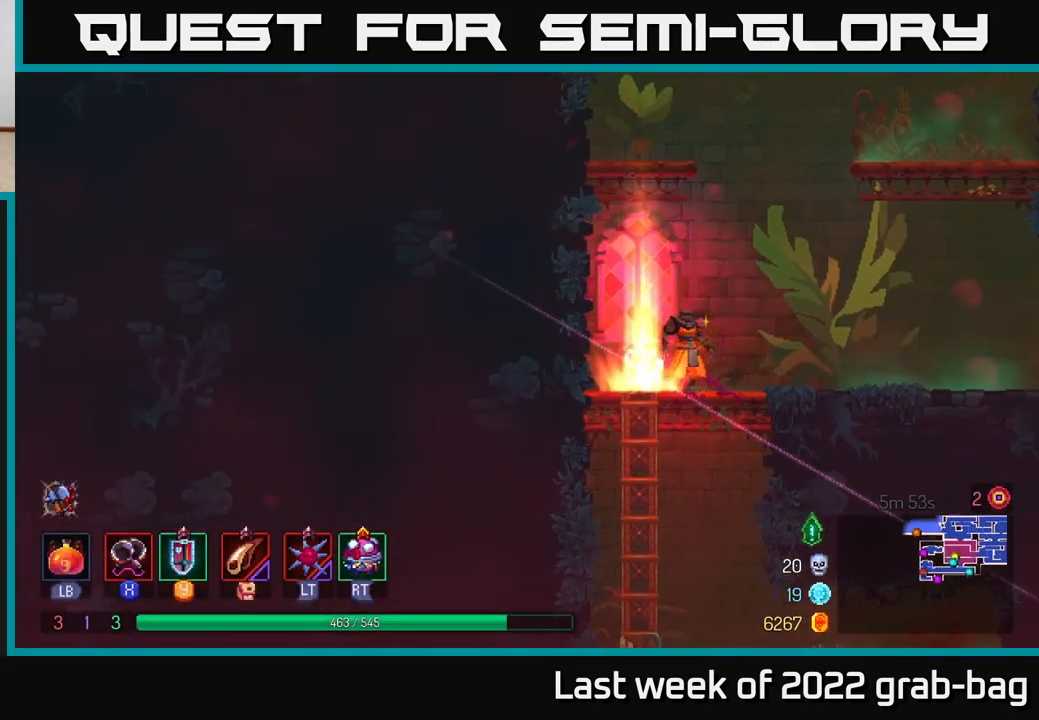
{"buttons": [], "left_stick": "right", "right_stick": "center", "events": [[183, "left_stick", "right"], [233, "B", "down"], [333, "B", "up"]]}
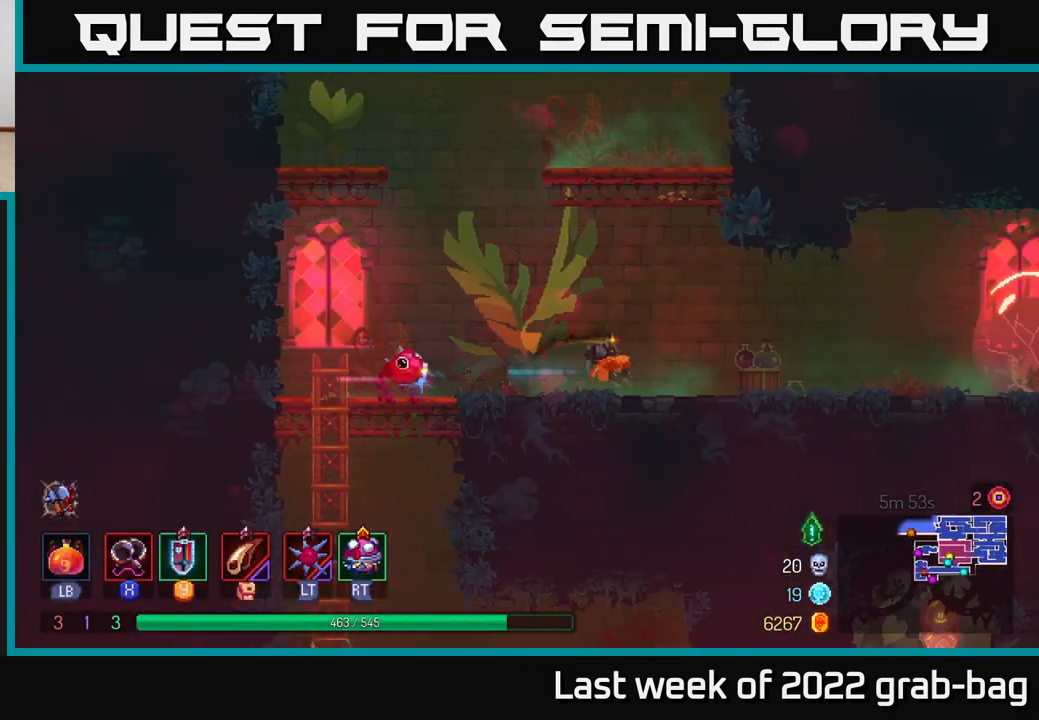
{"buttons": [], "left_stick": "right", "right_stick": "center", "events": [[150, "A", "down"], [183, "A", "up"], [300, "A", "down"], [417, "A", "up"]]}
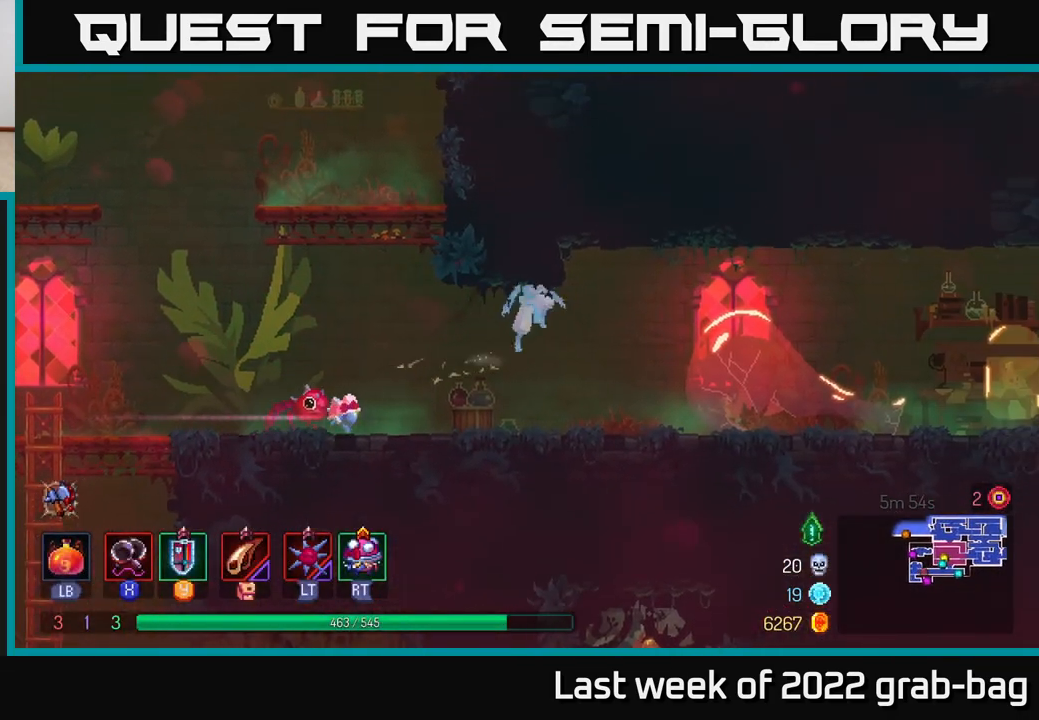
{"buttons": [], "left_stick": "right", "right_stick": "center", "events": [[233, "B", "down"], [450, "B", "up"]]}
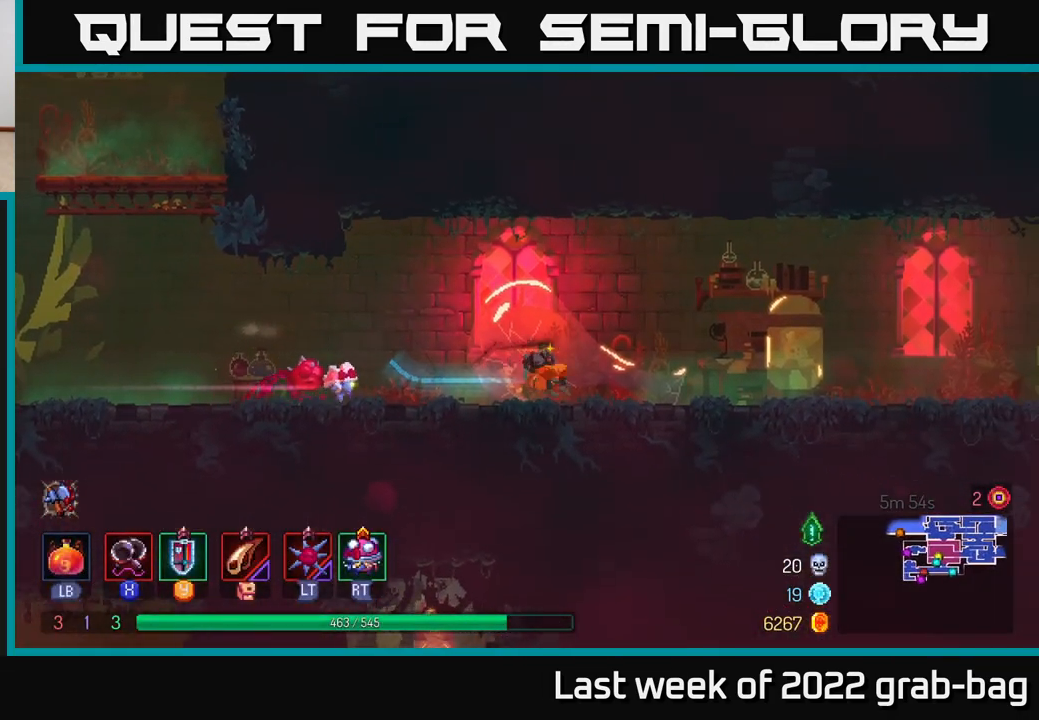
{"buttons": [], "left_stick": "right", "right_stick": "center", "events": [[200, "A", "down"], [350, "A", "up"]]}
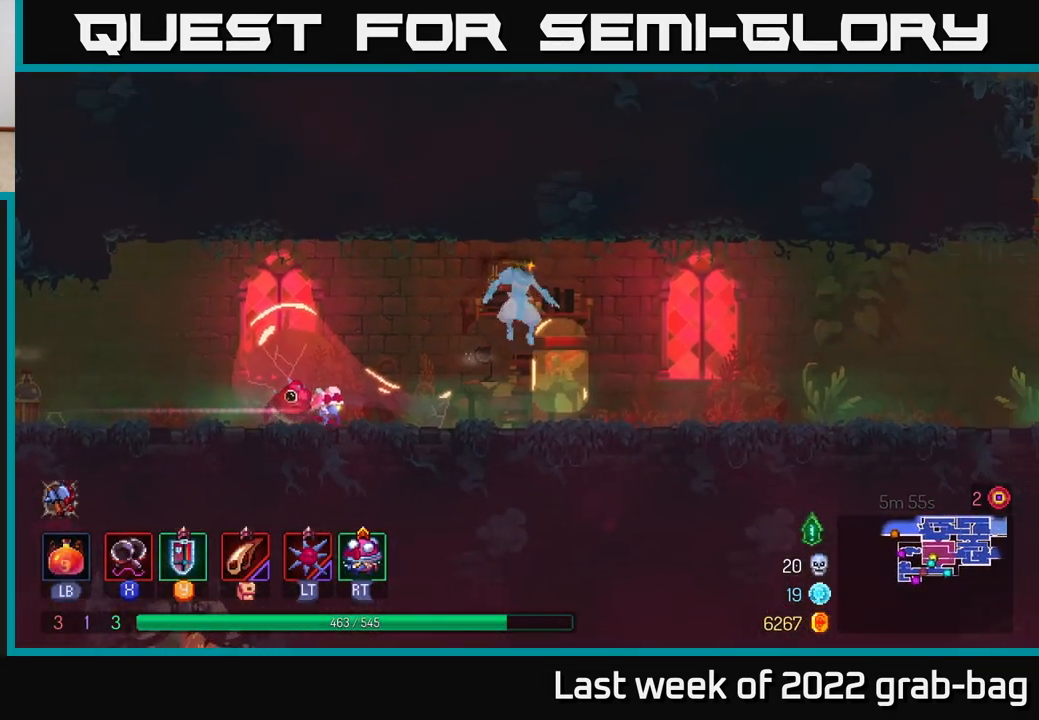
{"buttons": [], "left_stick": "right", "right_stick": "center", "events": [[250, "B", "down"], [450, "B", "up"]]}
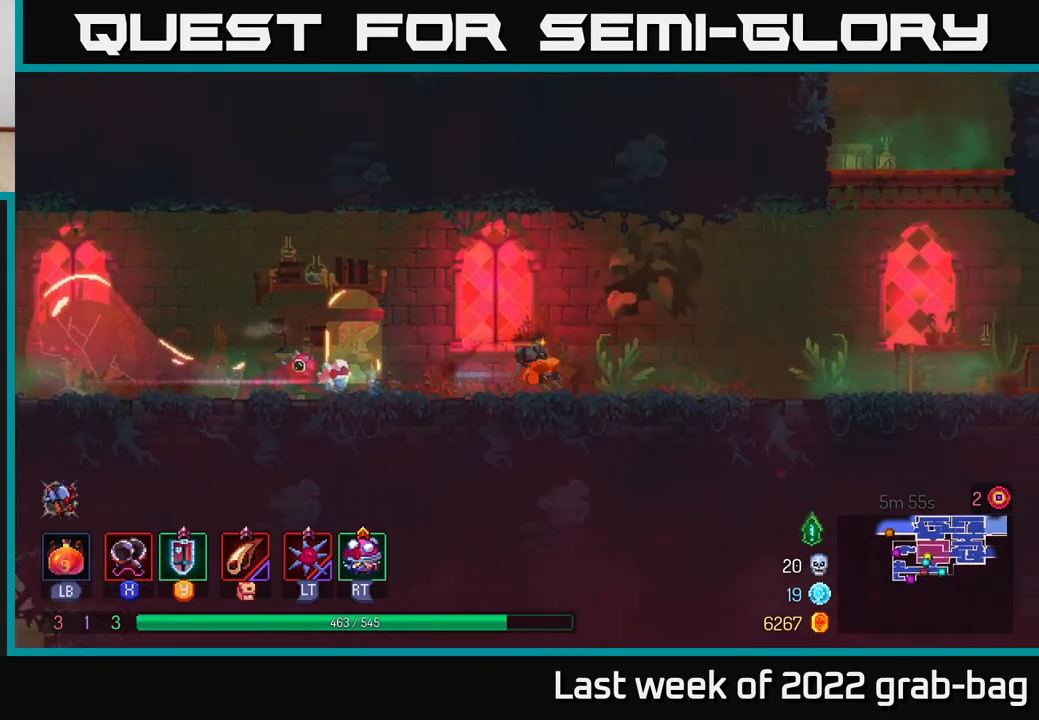
{"buttons": ["A"], "left_stick": "right", "right_stick": "center", "events": [[467, "A", "down"]]}
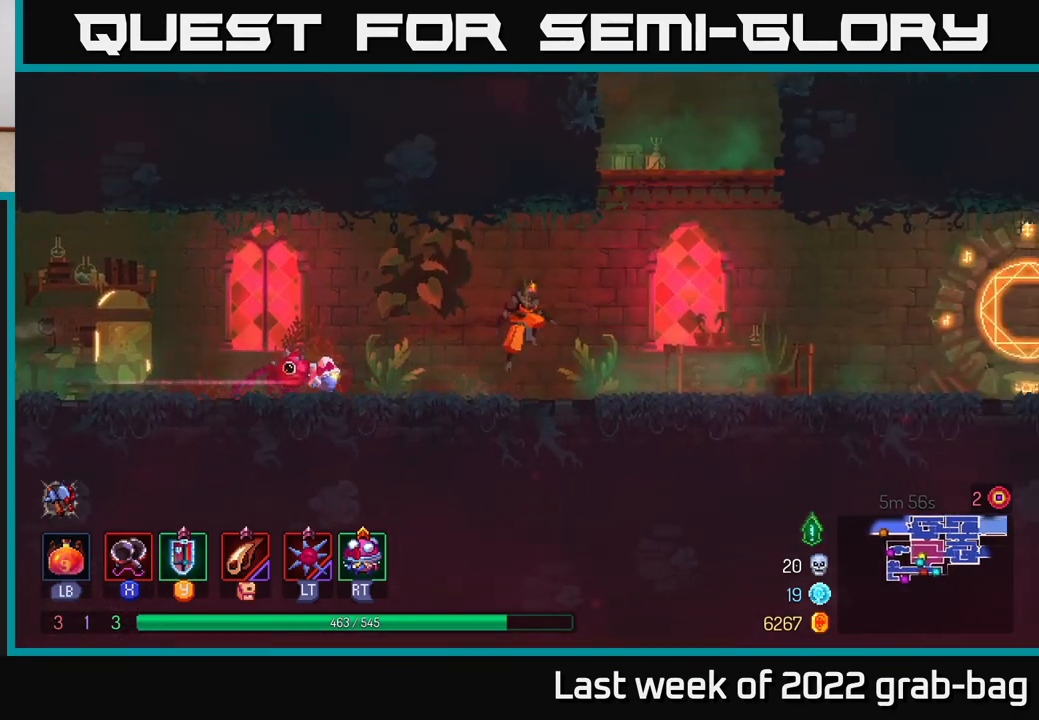
{"buttons": ["B"], "left_stick": "right", "right_stick": "center", "events": [[83, "A", "up"], [483, "B", "down"]]}
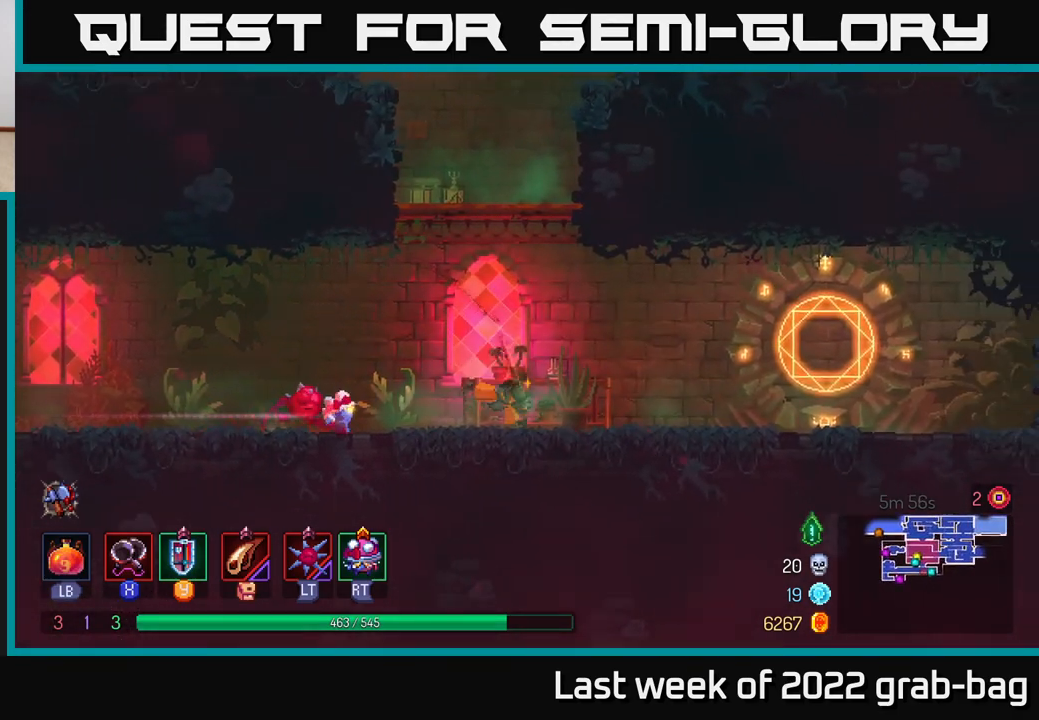
{"buttons": [], "left_stick": "right", "right_stick": "center", "events": [[250, "B", "up"]]}
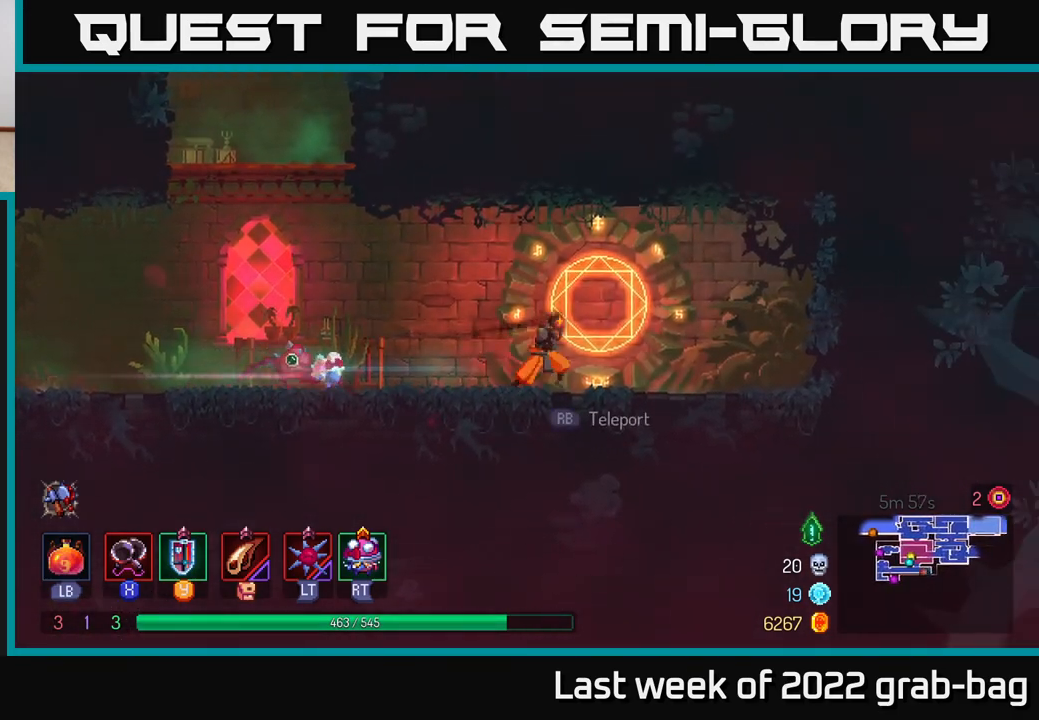
{"buttons": [], "left_stick": "center", "right_stick": "center", "events": [[117, "R1", "down"], [183, "R1", "up"], [183, "left_stick", "center"]]}
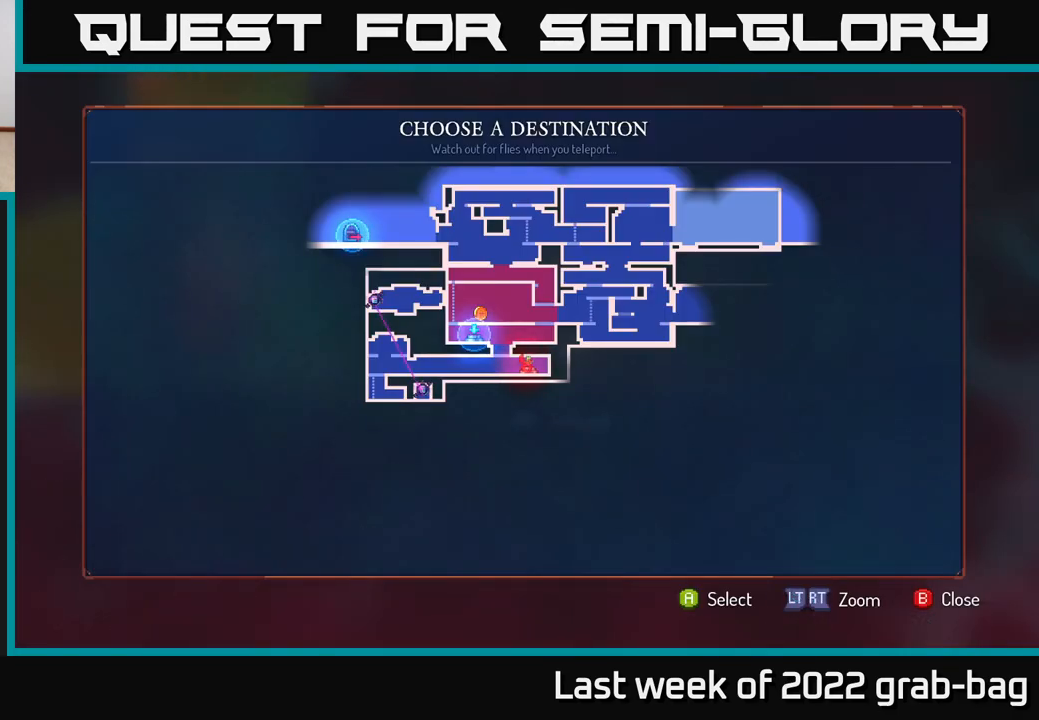
{"buttons": [], "left_stick": "right", "right_stick": "center", "events": [[83, "left_stick", "left"], [233, "left_stick", "center"], [483, "left_stick", "right"]]}
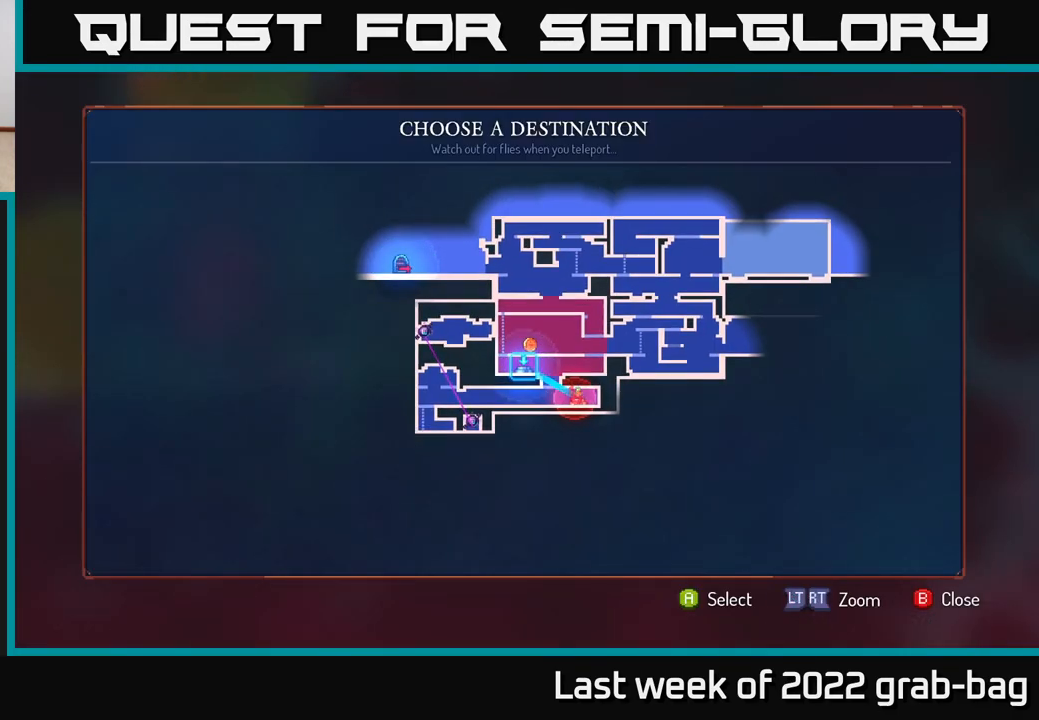
{"buttons": ["B"], "left_stick": "center", "right_stick": "center", "events": [[183, "left_stick", "center"], [467, "B", "down"]]}
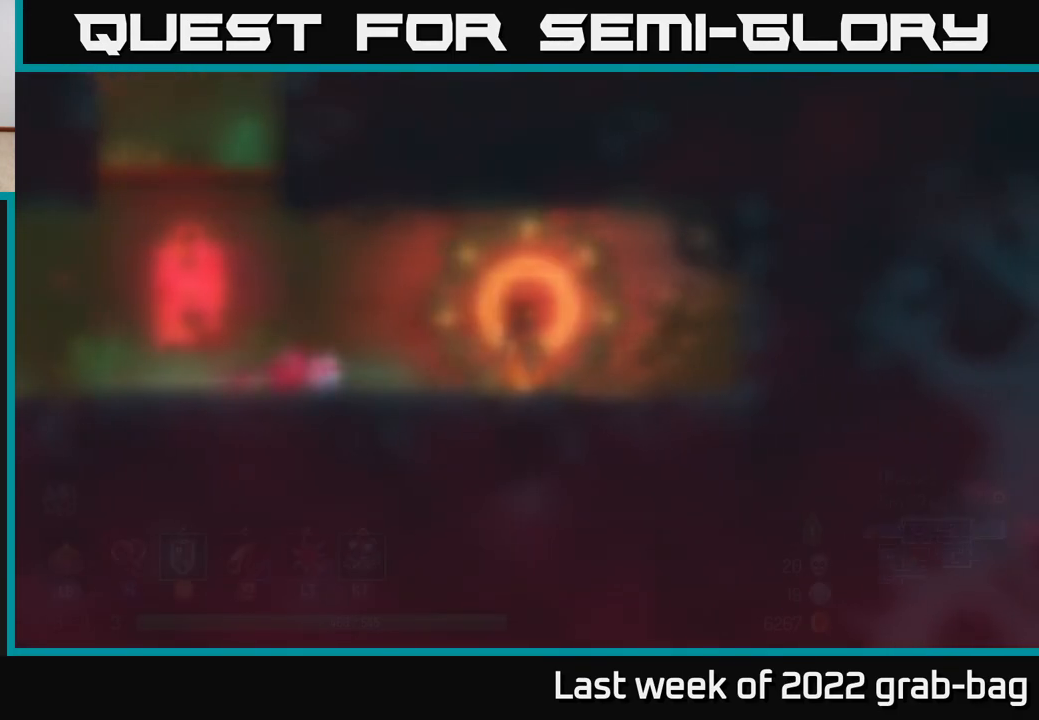
{"buttons": [], "left_stick": "center", "right_stick": "center", "events": [[117, "B", "up"]]}